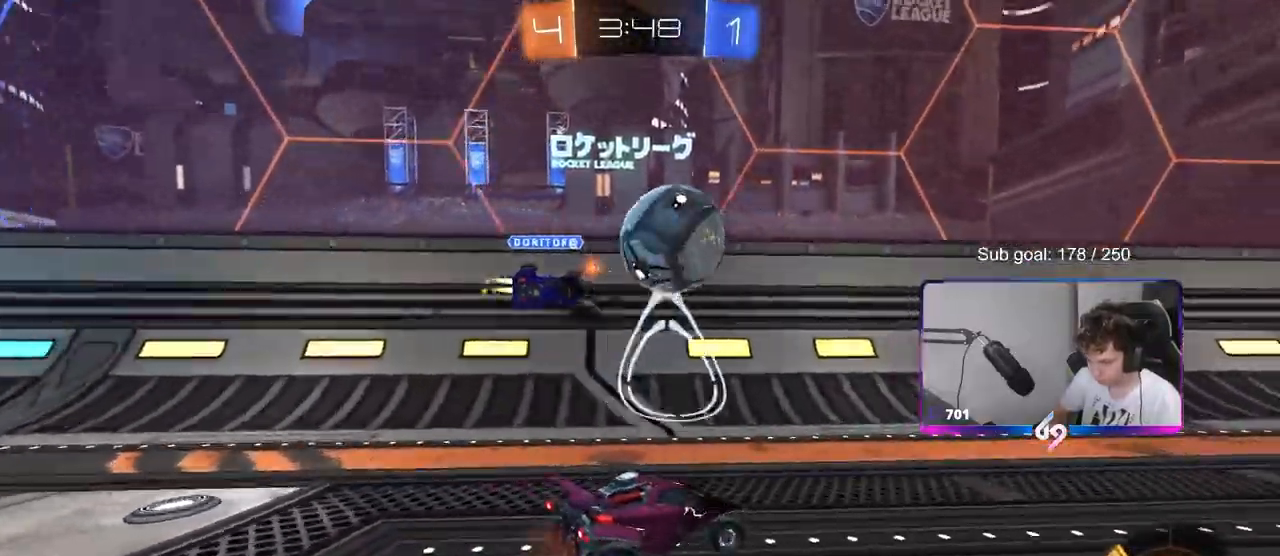
Gameplay with keyboard and mouse; each line is a JSON object with the keys and mouse buttons held at the frame after it. "events" lists presses ("down") and releases ("up") of "1", "2", "3", "4", "5", "a", "alt", "c", "caps_lock", "ctrl", "d", "e", "f", "g", "q", "r", "s", "shift", "space", "t", "tab", "v", "w", "x", "z", "mouse_left", "mouse_wheel" and "mouse_right" between this image and that frame as [ms after this image, input, new state], when the widget could be followed in between. "mouse_left", "mouse_wheel", "mouse_right" = the "left", "wheel", "right" buttons of the "mouse" list. No other keys are recorded. "wheel" means that the mouse wheel is clicked or scrolled. Mouse movement is not recorded.
{"keys": ["a", "shift", "w"], "mouse": ["left", "right"], "events": [[100, "mouse_left", "down"], [250, "d", "up"], [383, "d", "down"], [467, "a", "down"], [467, "d", "up"], [467, "mouse_right", "down"], [467, "shift", "down"]]}
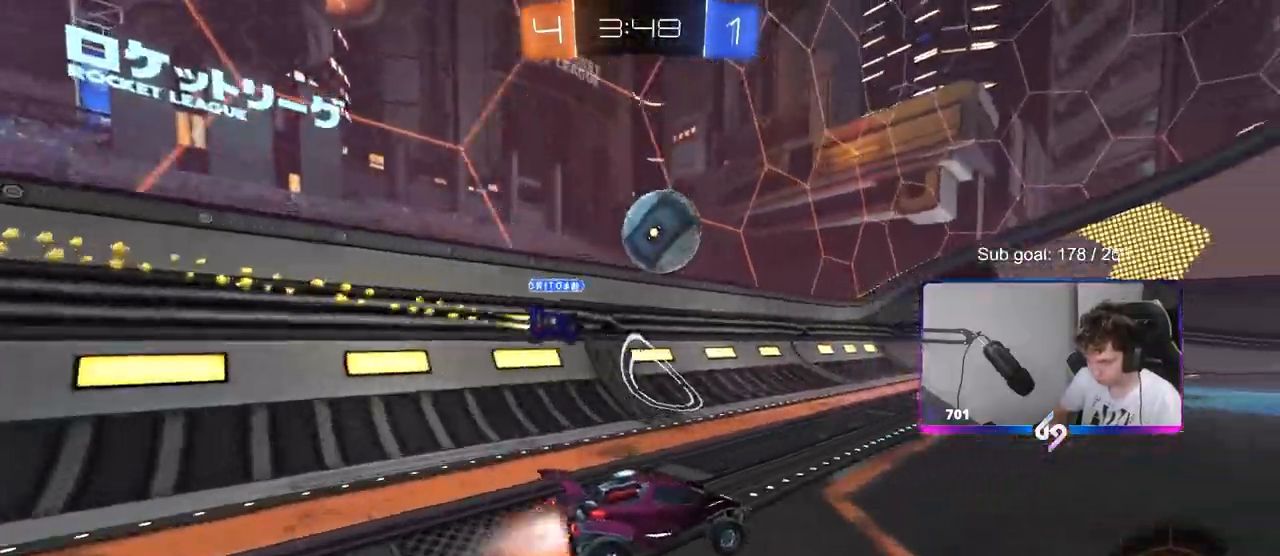
{"keys": ["a", "shift"], "mouse": [], "events": [[17, "mouse_right", "up"], [117, "mouse_right", "down"], [117, "s", "down"], [117, "w", "up"], [167, "mouse_left", "up"], [250, "mouse_right", "up"], [450, "s", "up"]]}
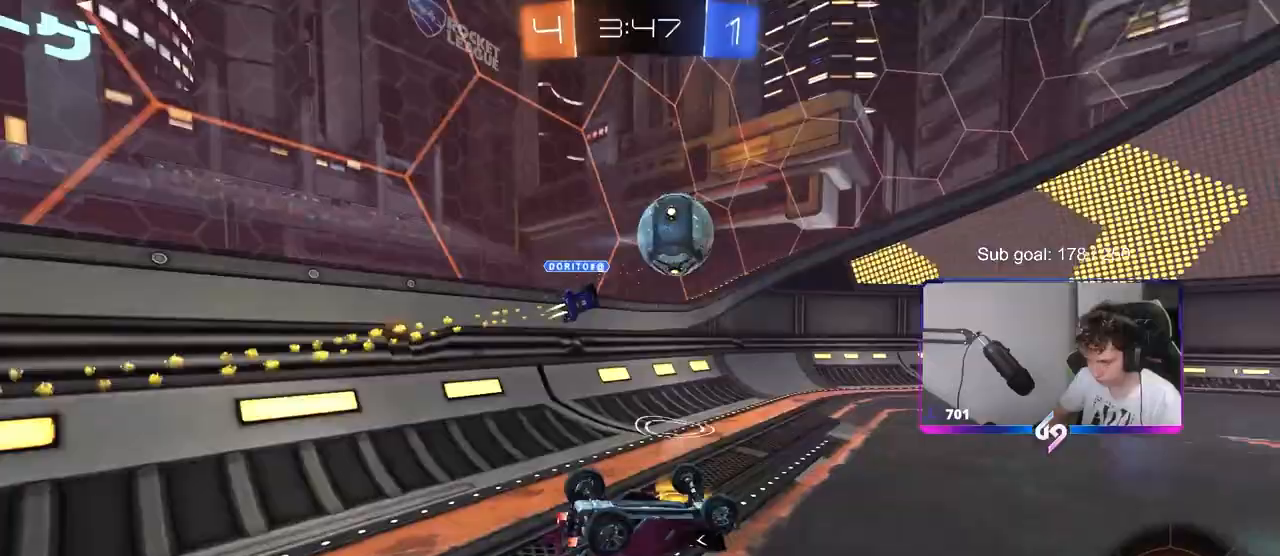
{"keys": [], "mouse": [], "events": [[33, "s", "down"], [283, "s", "up"], [367, "shift", "up"], [500, "a", "up"]]}
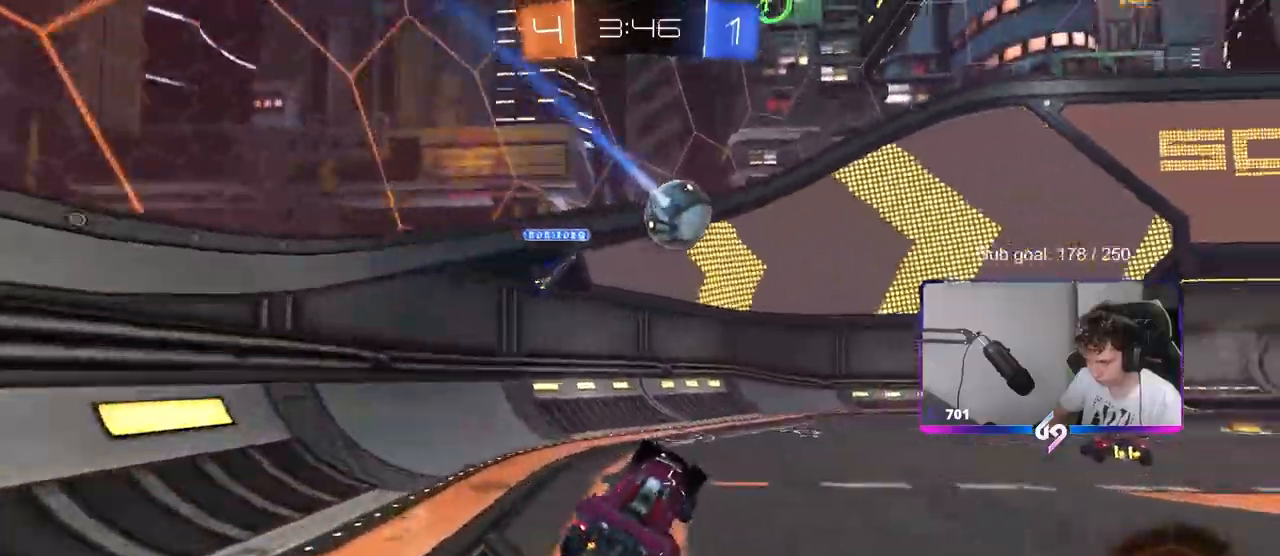
{"keys": ["d", "w"], "mouse": [], "events": [[50, "d", "down"], [50, "w", "down"]]}
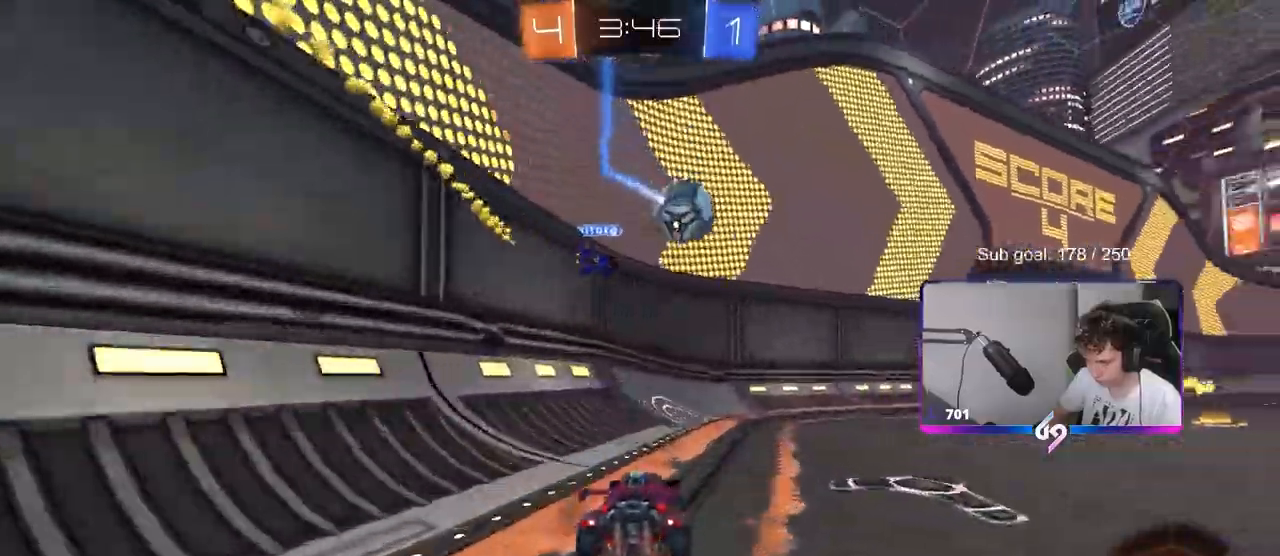
{"keys": ["d", "w"], "mouse": [], "events": []}
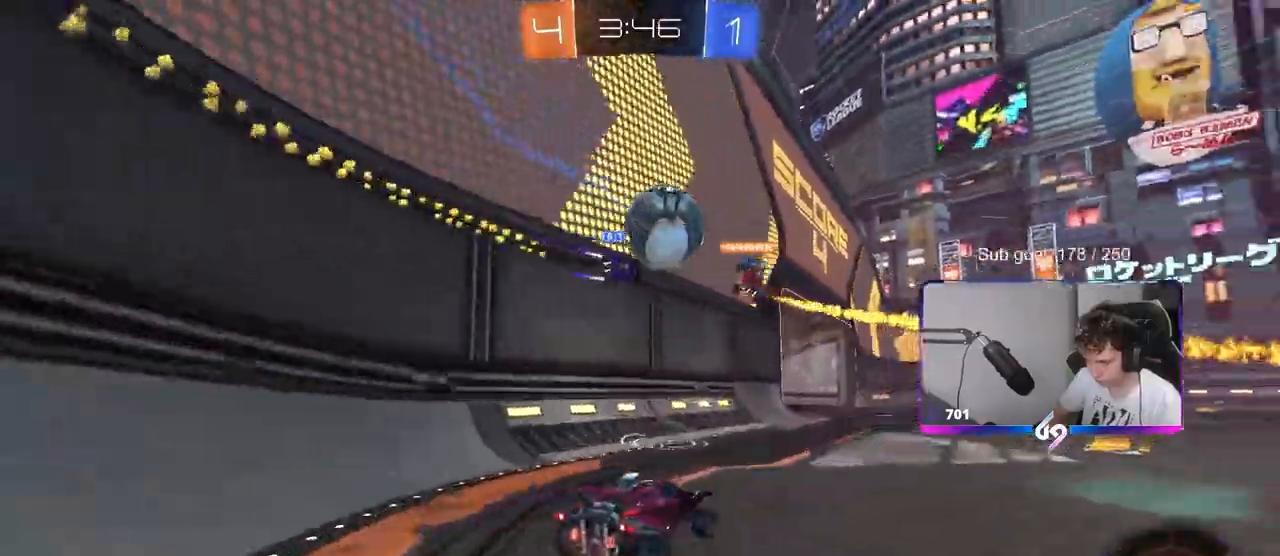
{"keys": ["w"], "mouse": ["left"], "events": [[33, "d", "up"], [183, "w", "up"], [317, "a", "down"], [317, "w", "down"], [417, "mouse_left", "down"], [467, "a", "up"]]}
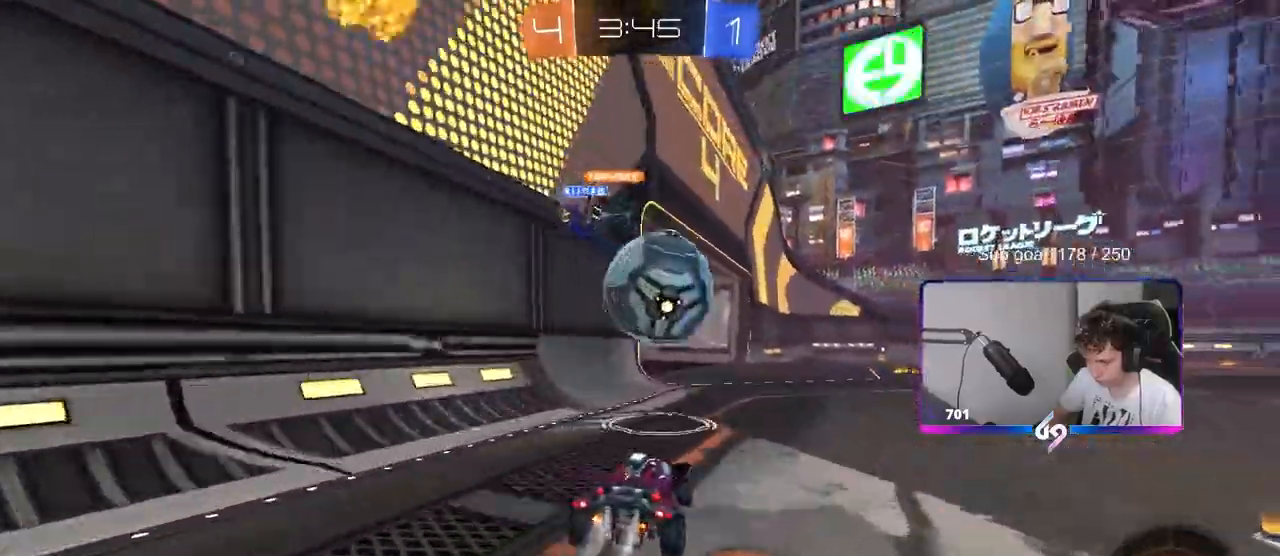
{"keys": ["d", "s", "shift"], "mouse": ["left"], "events": [[100, "mouse_right", "down"], [100, "w", "up"], [200, "d", "down"], [200, "mouse_right", "up"], [200, "shift", "down"], [200, "w", "down"], [233, "mouse_right", "down"], [300, "s", "down"], [300, "w", "up"], [467, "mouse_right", "up"]]}
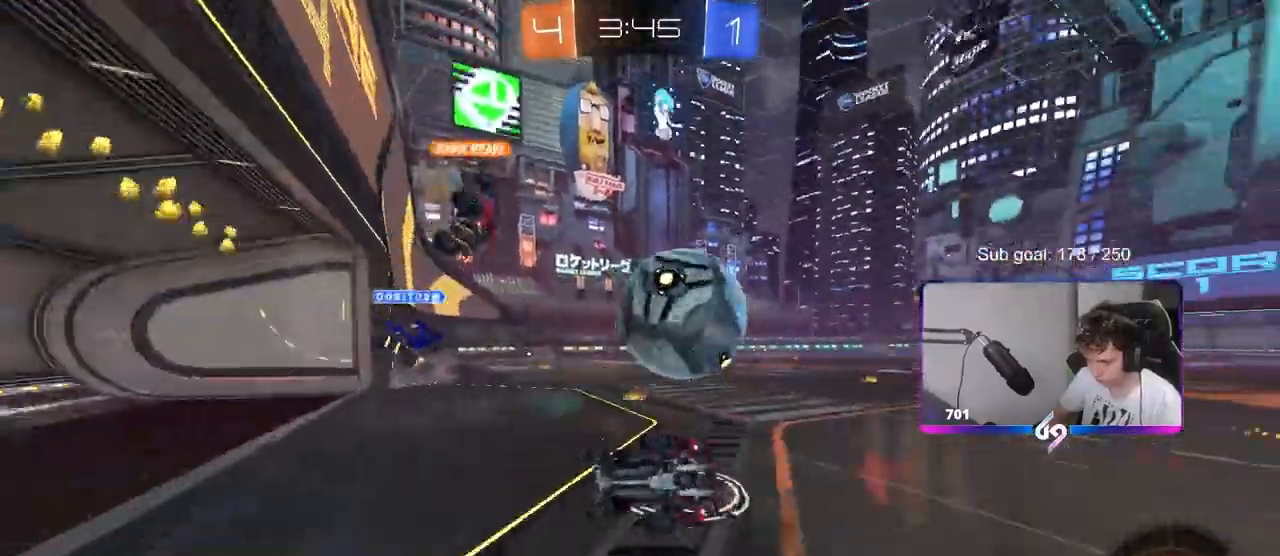
{"keys": ["d", "shift"], "mouse": [], "events": [[67, "mouse_left", "up"], [167, "s", "up"], [250, "s", "down"], [450, "s", "up"]]}
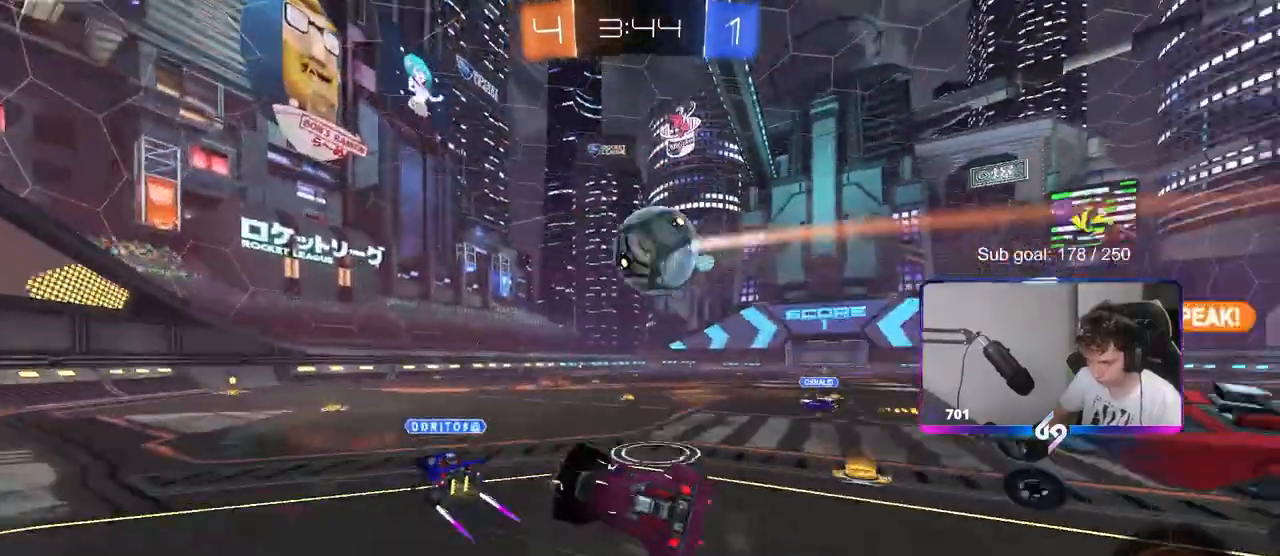
{"keys": ["d", "w"], "mouse": [], "events": [[50, "shift", "up"], [133, "d", "up"], [317, "w", "down"], [367, "mouse_left", "down"], [417, "d", "down"], [417, "mouse_left", "up"]]}
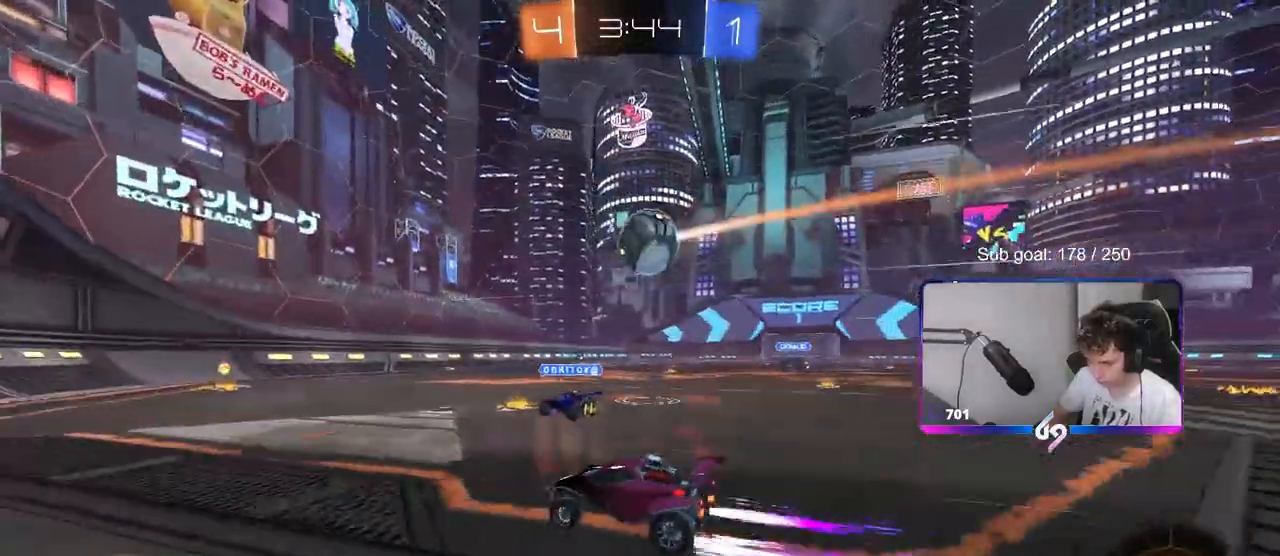
{"keys": ["w"], "mouse": [], "events": [[17, "d", "up"], [150, "d", "down"], [250, "d", "up"]]}
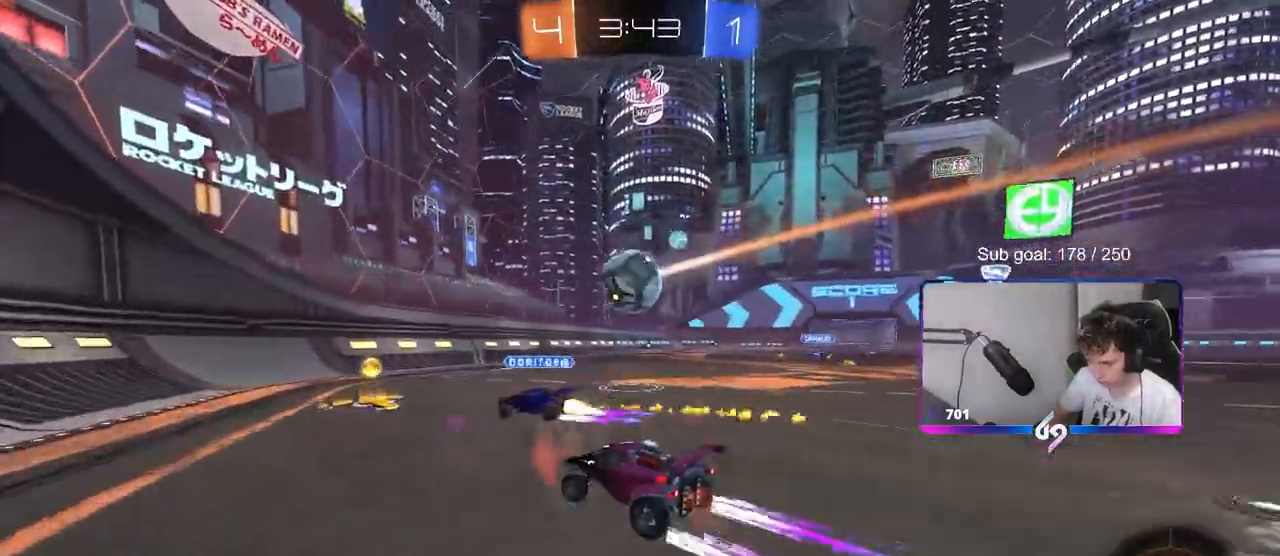
{"keys": ["a"], "mouse": ["left"], "events": [[67, "d", "down"], [167, "mouse_right", "down"], [167, "w", "up"], [300, "s", "down"], [350, "a", "down"], [350, "d", "up"], [350, "mouse_left", "down"], [400, "shift", "down"], [450, "s", "up"], [483, "mouse_right", "up"], [483, "shift", "up"]]}
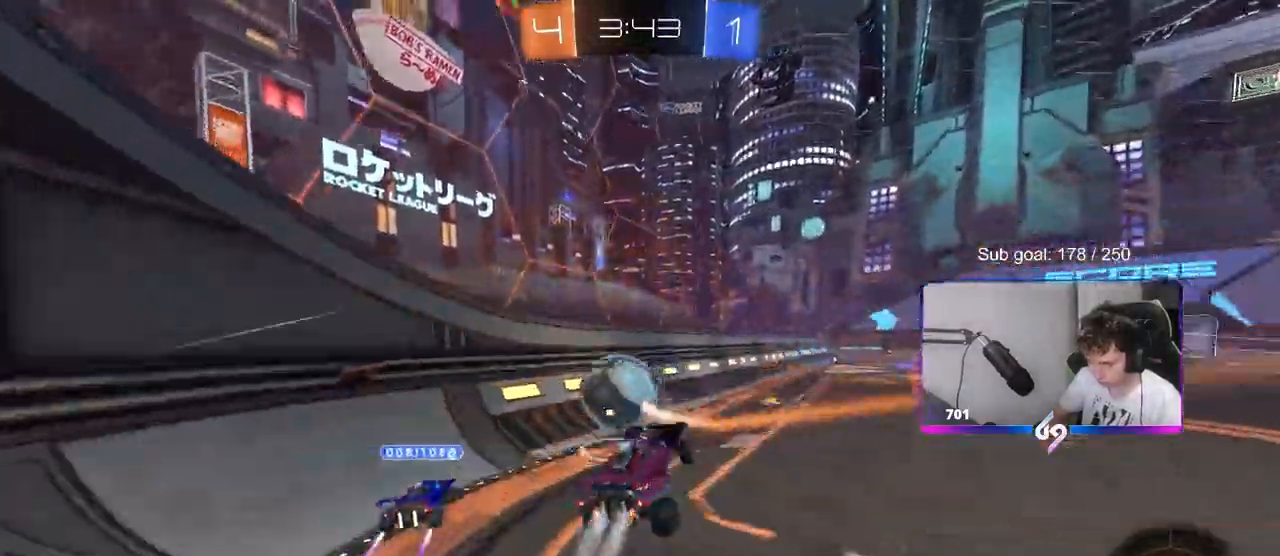
{"keys": ["shift", "w"], "mouse": [], "events": [[133, "a", "up"], [133, "mouse_right", "down"], [233, "d", "down"], [233, "w", "down"], [267, "mouse_right", "up"], [317, "shift", "down"], [467, "d", "up"], [467, "mouse_left", "up"]]}
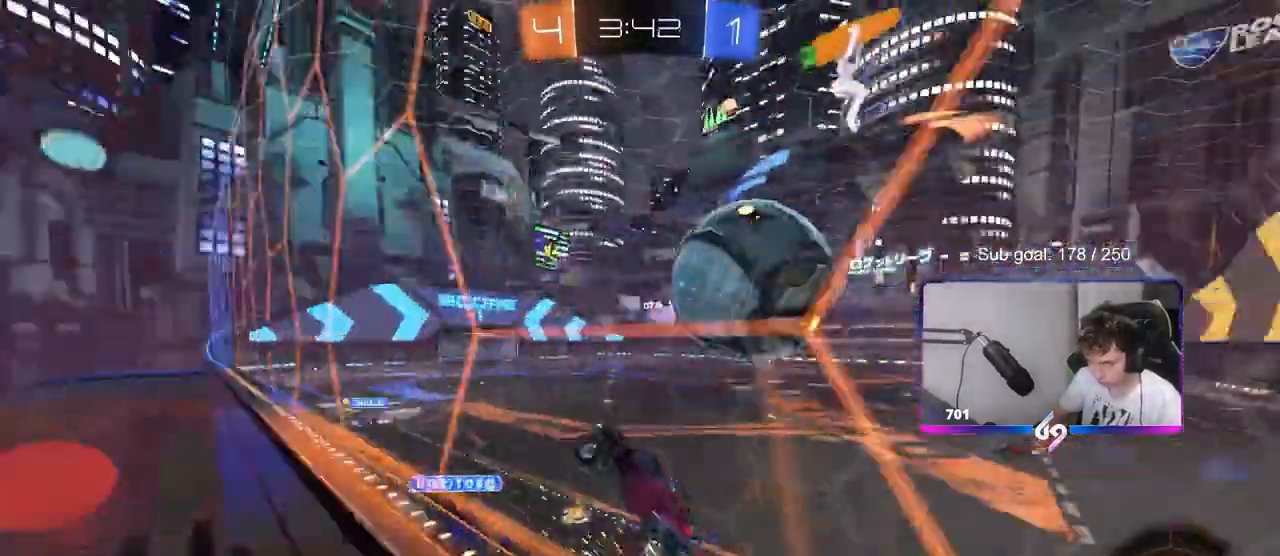
{"keys": ["a", "w"], "mouse": [], "events": [[17, "a", "down"], [17, "shift", "up"], [150, "a", "up"], [333, "a", "down"]]}
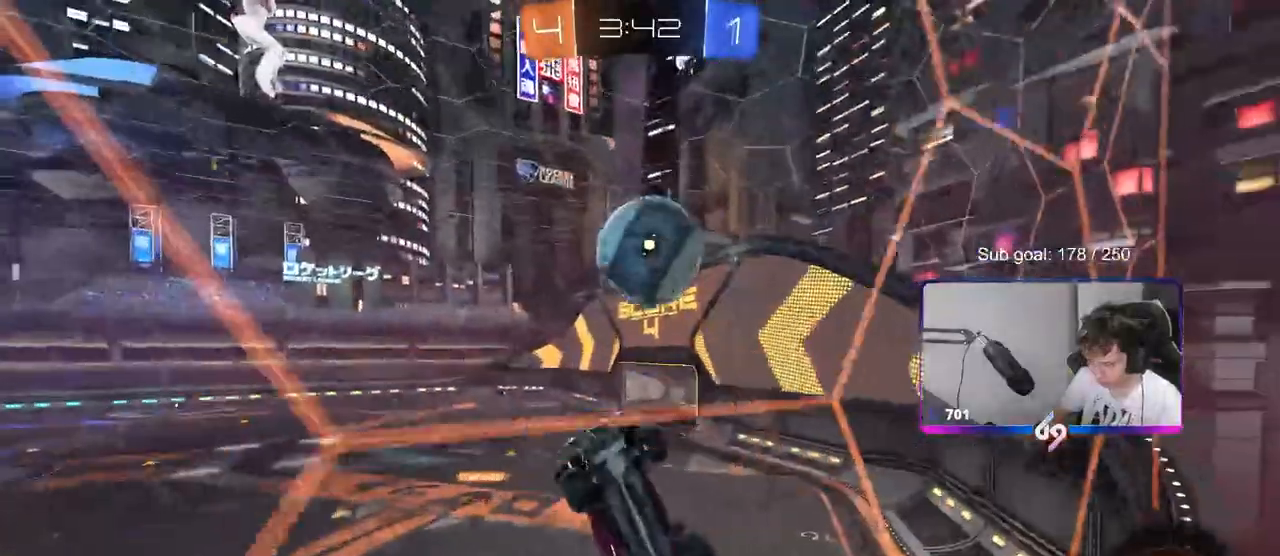
{"keys": ["d"], "mouse": ["left"], "events": [[117, "mouse_right", "down"], [167, "s", "down"], [167, "w", "up"], [350, "d", "down"], [400, "mouse_right", "up"], [450, "mouse_left", "down"], [500, "a", "up"], [500, "s", "up"]]}
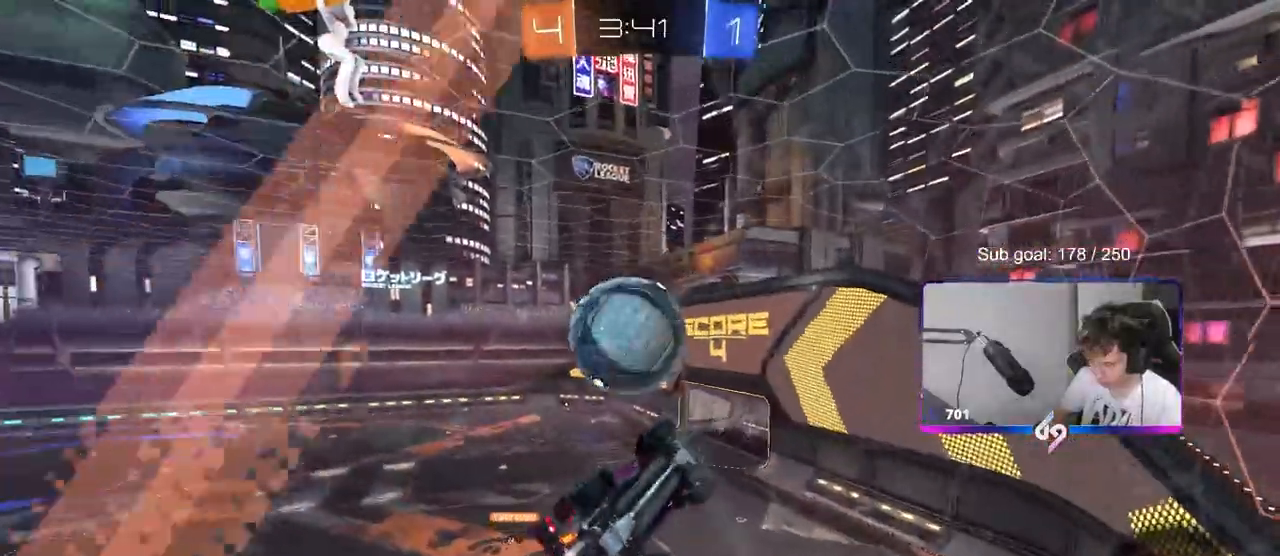
{"keys": ["a", "shift"], "mouse": [], "events": [[83, "a", "down"], [83, "d", "up"], [83, "shift", "down"], [133, "mouse_right", "down"], [133, "w", "down"], [283, "s", "down"], [283, "w", "up"], [367, "mouse_right", "up"], [417, "s", "up"], [500, "mouse_left", "up"]]}
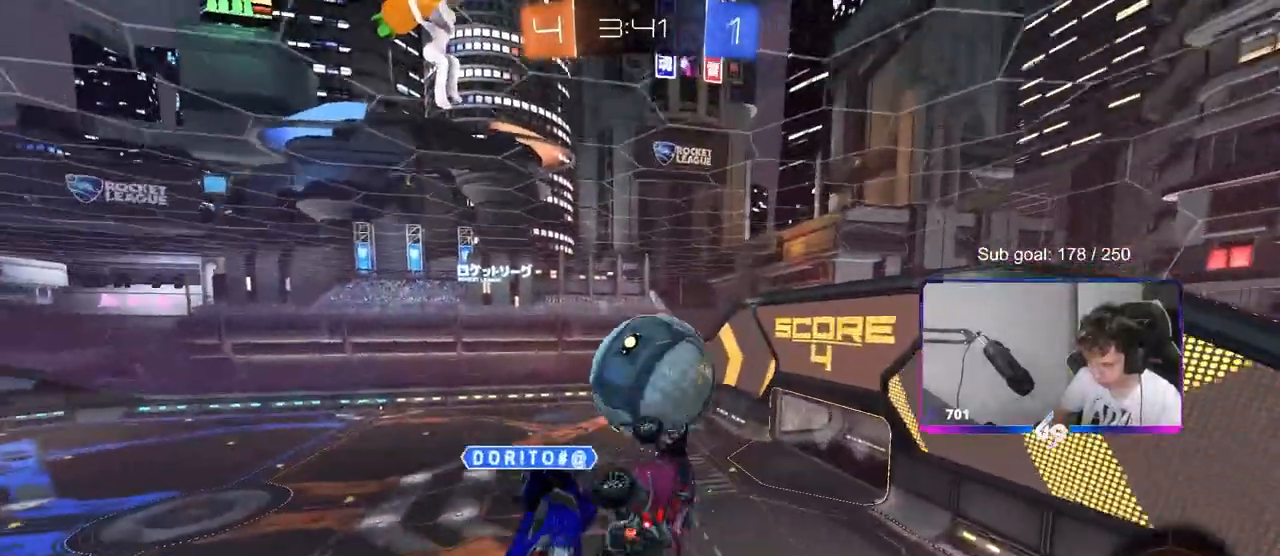
{"keys": ["a", "shift"], "mouse": [], "events": [[100, "s", "down"], [433, "s", "up"]]}
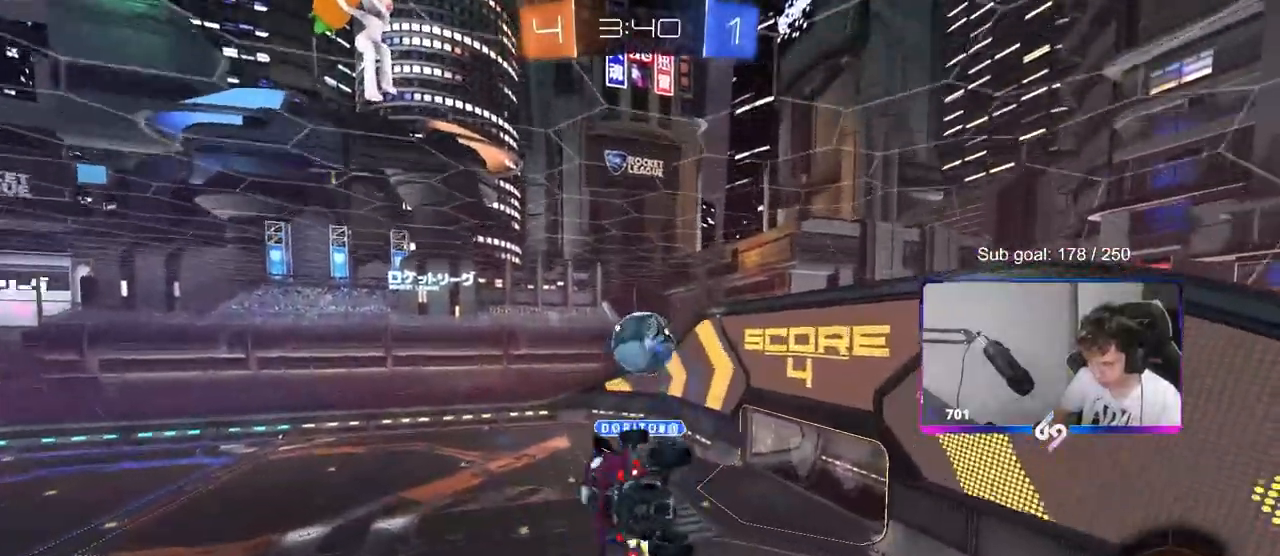
{"keys": ["a", "shift"], "mouse": [], "events": [[83, "w", "down"], [300, "w", "up"]]}
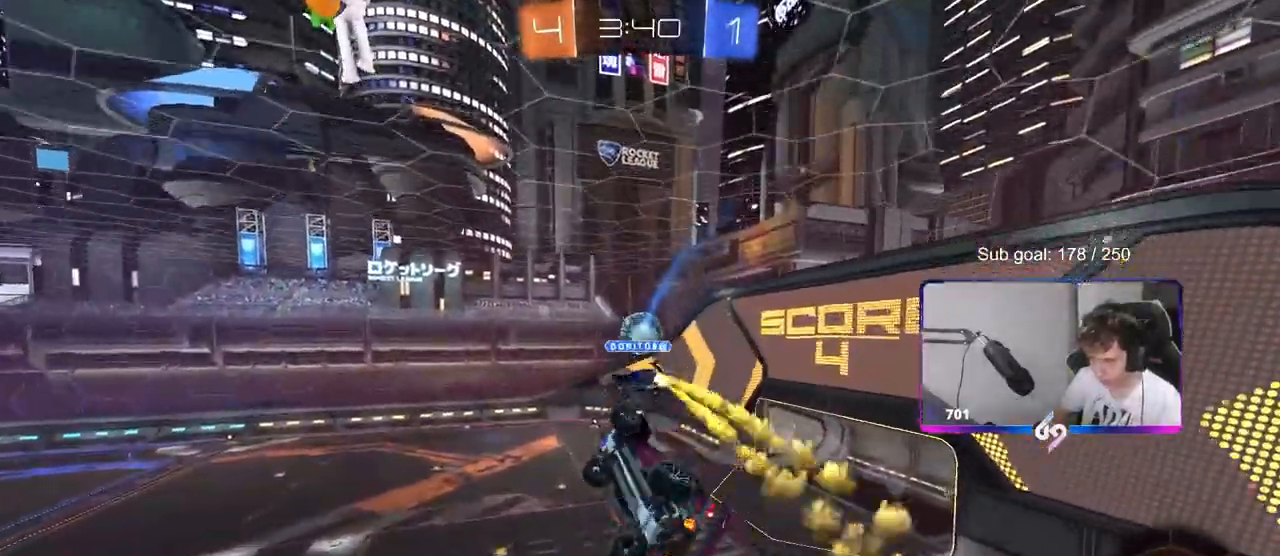
{"keys": [], "mouse": [], "events": [[50, "s", "down"], [100, "a", "up"], [100, "s", "up"], [100, "shift", "up"], [317, "d", "down"], [417, "d", "up"]]}
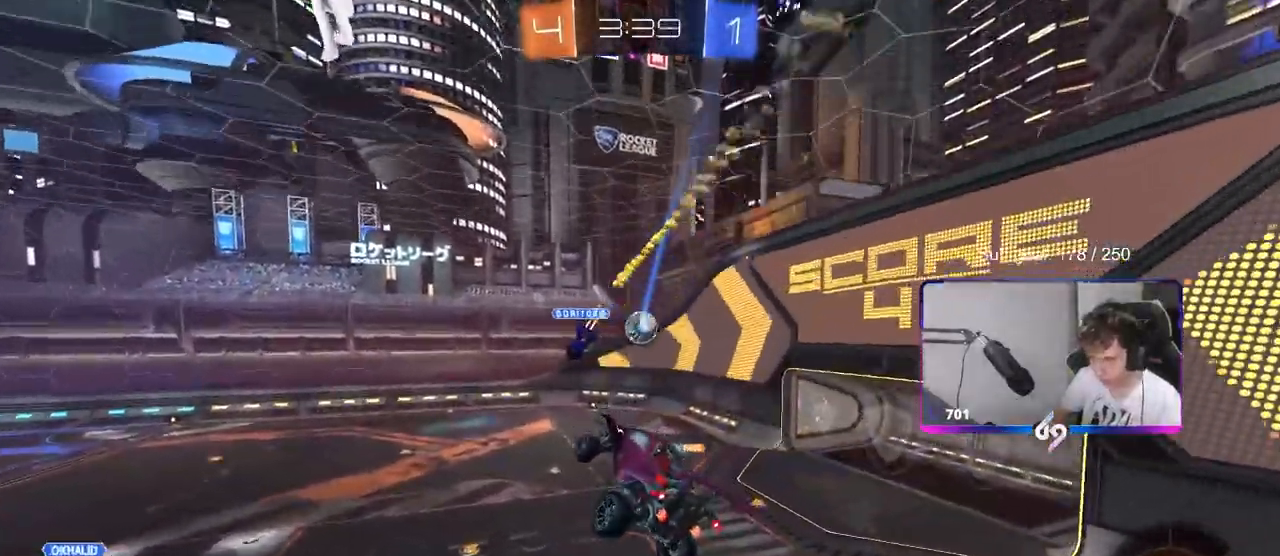
{"keys": [], "mouse": [], "events": [[100, "shift", "down"], [150, "a", "down"], [200, "a", "up"], [200, "shift", "up"]]}
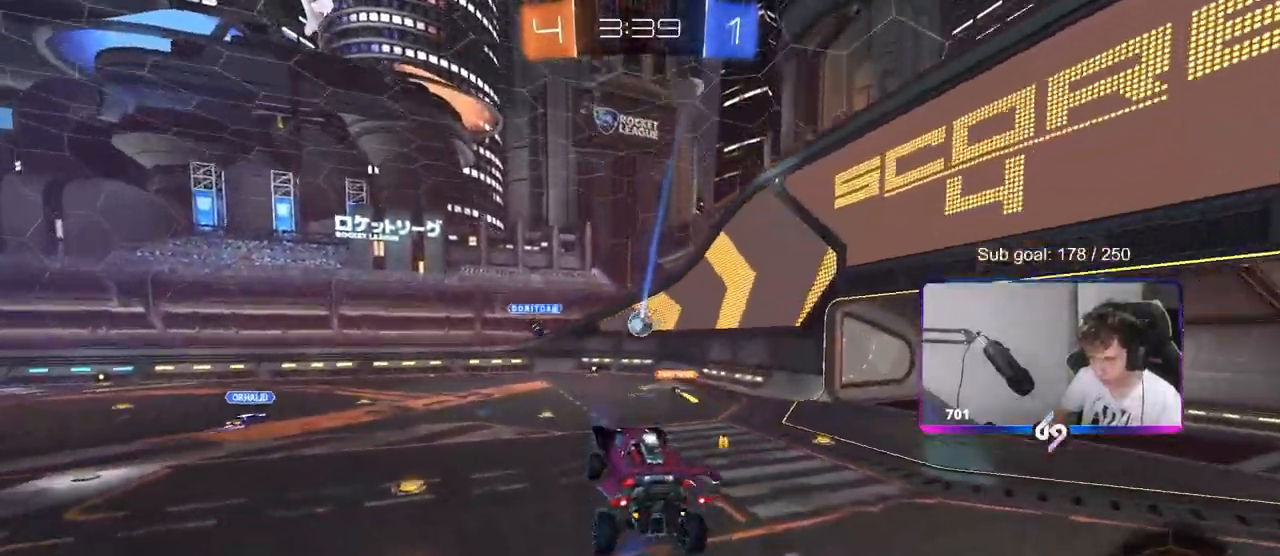
{"keys": ["w"], "mouse": [], "events": [[17, "a", "down"], [117, "w", "down"], [500, "a", "up"]]}
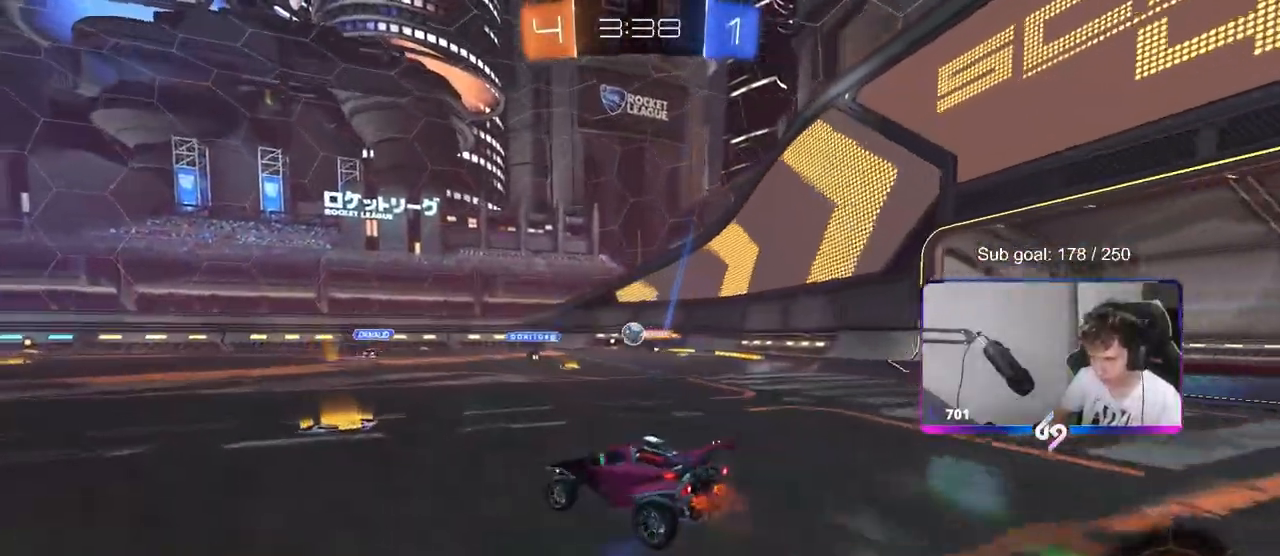
{"keys": ["d", "w"], "mouse": [], "events": [[33, "d", "down"], [183, "d", "up"], [267, "d", "down"]]}
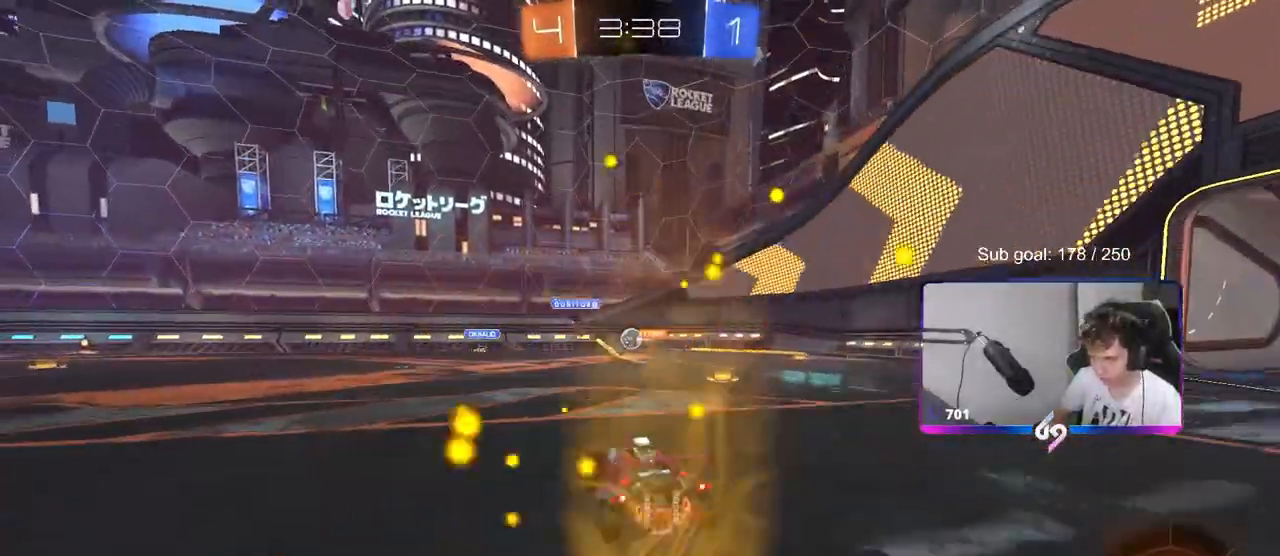
{"keys": ["a", "shift", "w"], "mouse": [], "events": [[383, "d", "up"], [433, "a", "down"], [483, "shift", "down"]]}
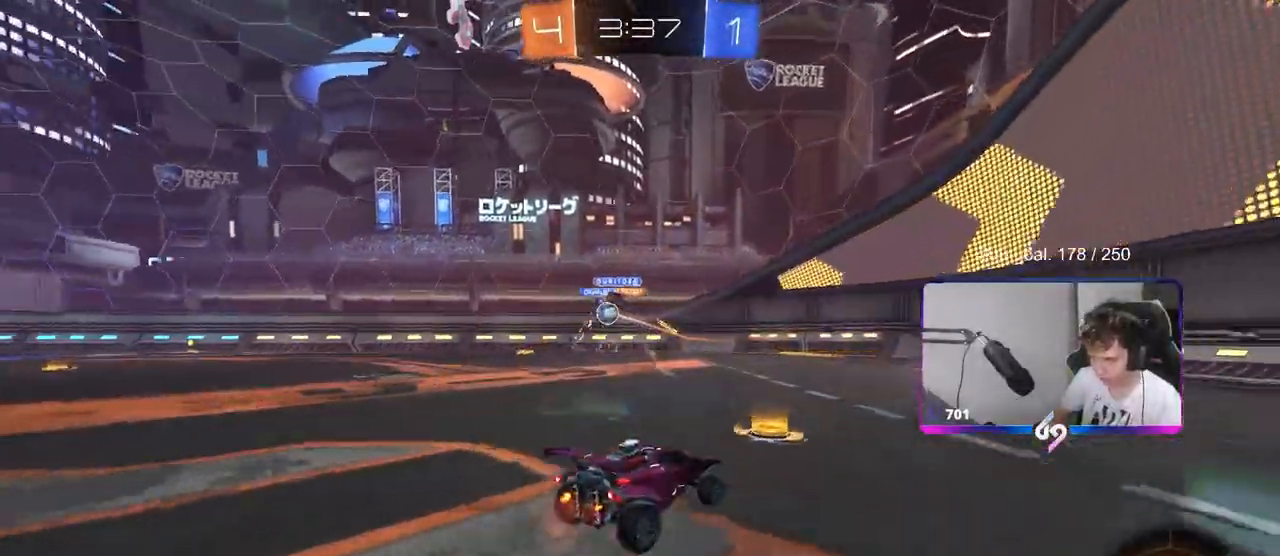
{"keys": ["a", "shift", "w"], "mouse": [], "events": [[17, "shift", "up"], [300, "shift", "down"], [400, "shift", "up"], [483, "shift", "down"]]}
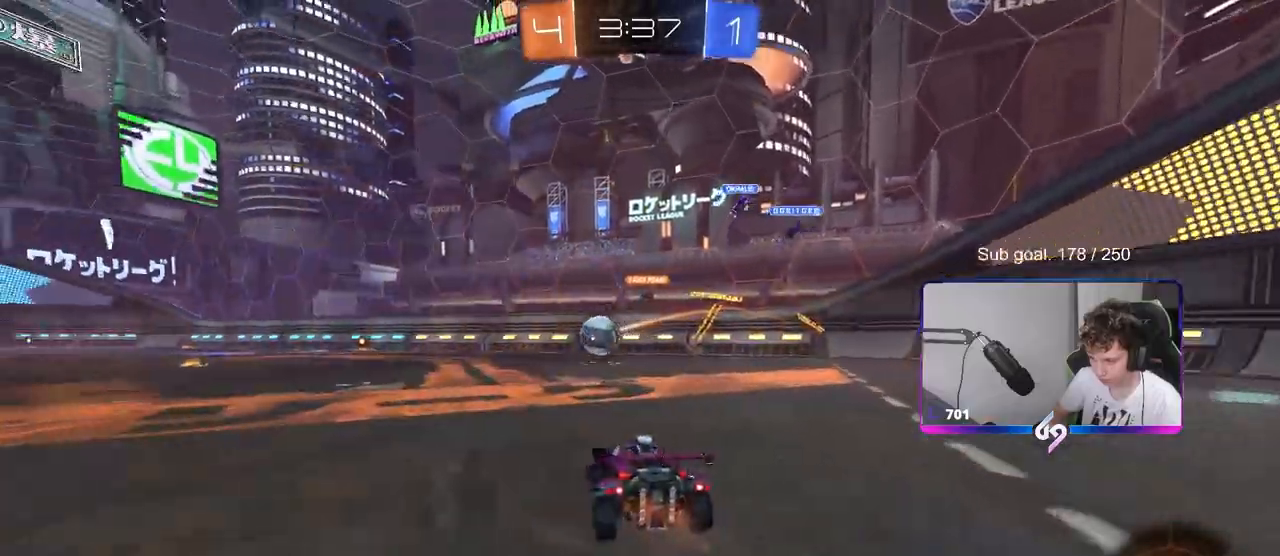
{"keys": ["a", "w"], "mouse": ["left"], "events": [[33, "shift", "up"], [83, "shift", "down"], [183, "shift", "up"], [317, "mouse_left", "down"]]}
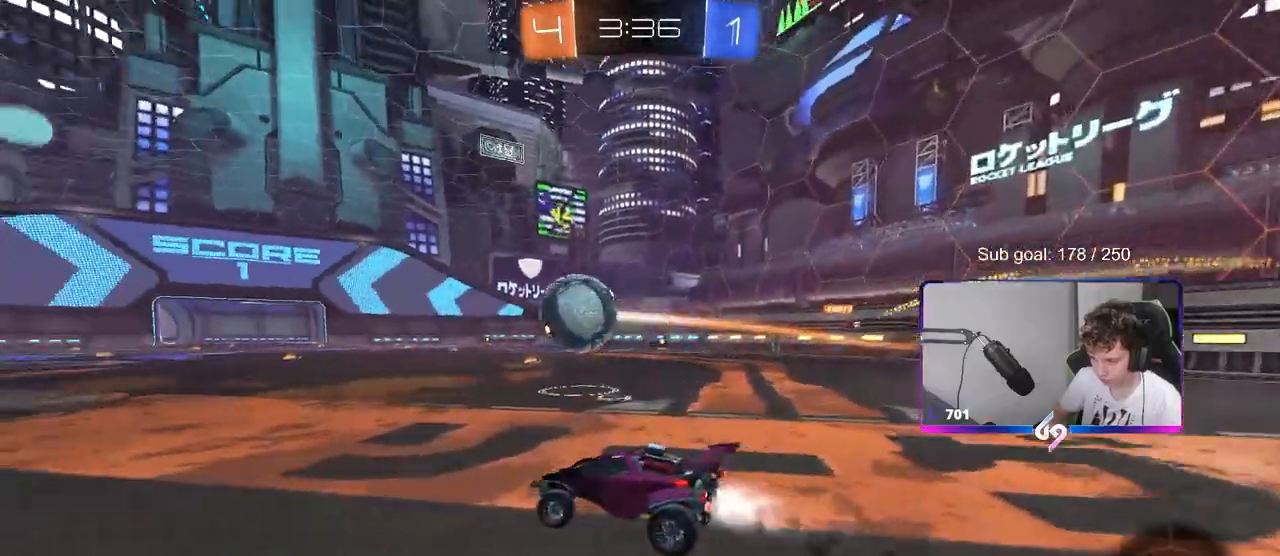
{"keys": ["a", "s", "shift"], "mouse": ["left"], "events": [[150, "a", "up"], [150, "d", "down"], [200, "d", "up"], [200, "mouse_right", "down"], [233, "a", "down"], [233, "shift", "down"], [283, "mouse_left", "up"], [283, "mouse_right", "up"], [333, "mouse_right", "down"], [383, "mouse_left", "down"], [383, "s", "down"], [383, "w", "up"], [483, "mouse_right", "up"]]}
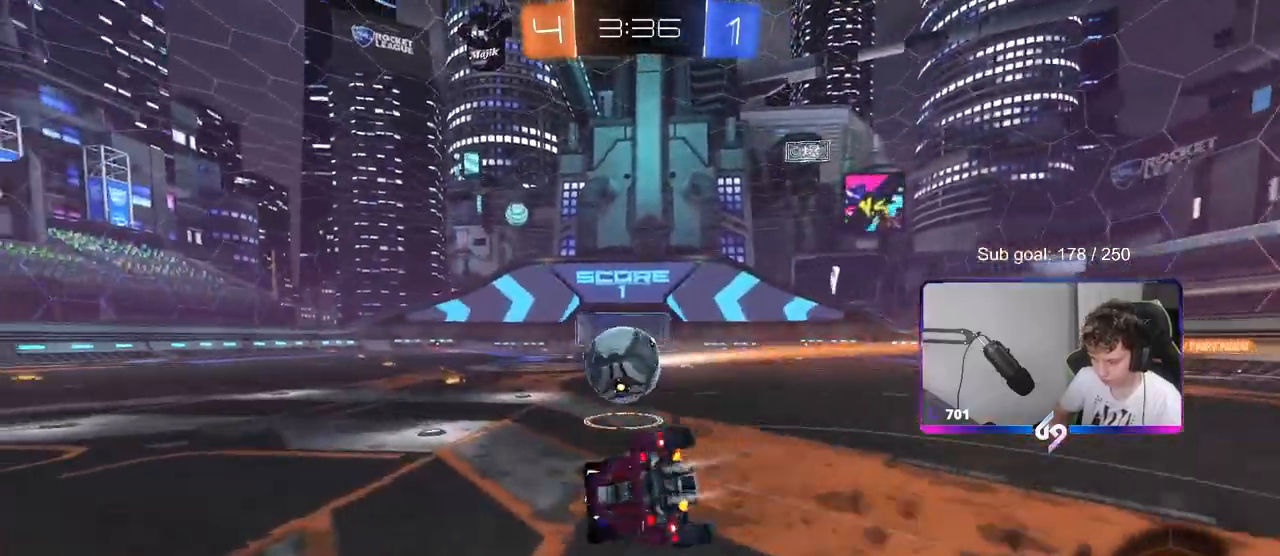
{"keys": ["a", "s", "shift"], "mouse": [], "events": [[217, "s", "up"], [400, "s", "down"], [450, "mouse_left", "up"]]}
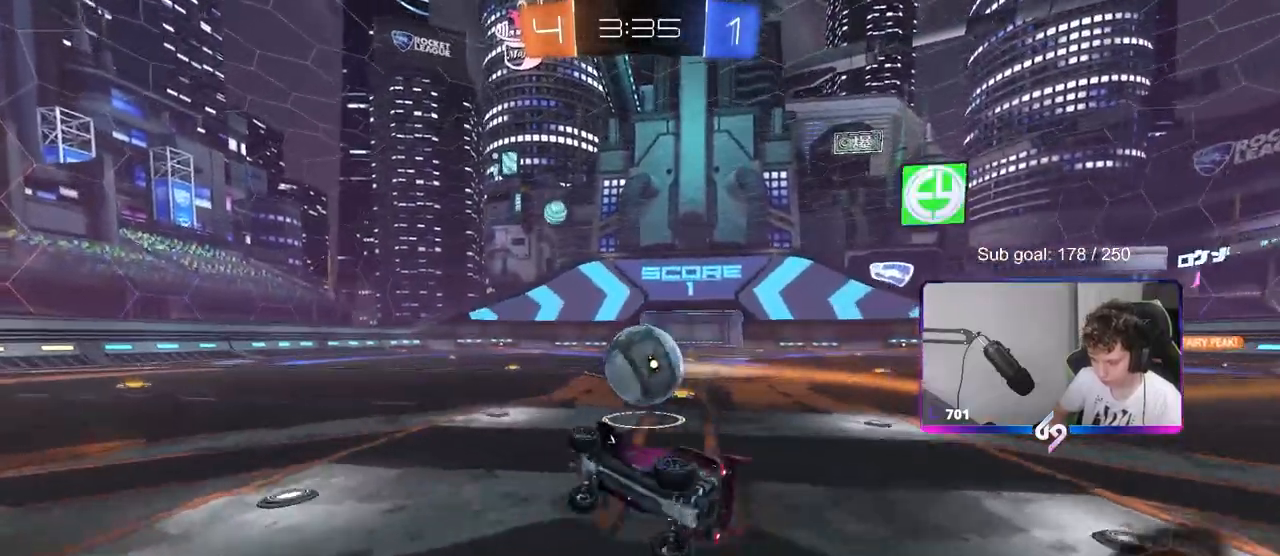
{"keys": ["w"], "mouse": ["left"], "events": [[83, "s", "up"], [133, "a", "up"], [133, "shift", "up"], [317, "w", "down"], [367, "a", "down"], [450, "a", "up"], [450, "mouse_left", "down"]]}
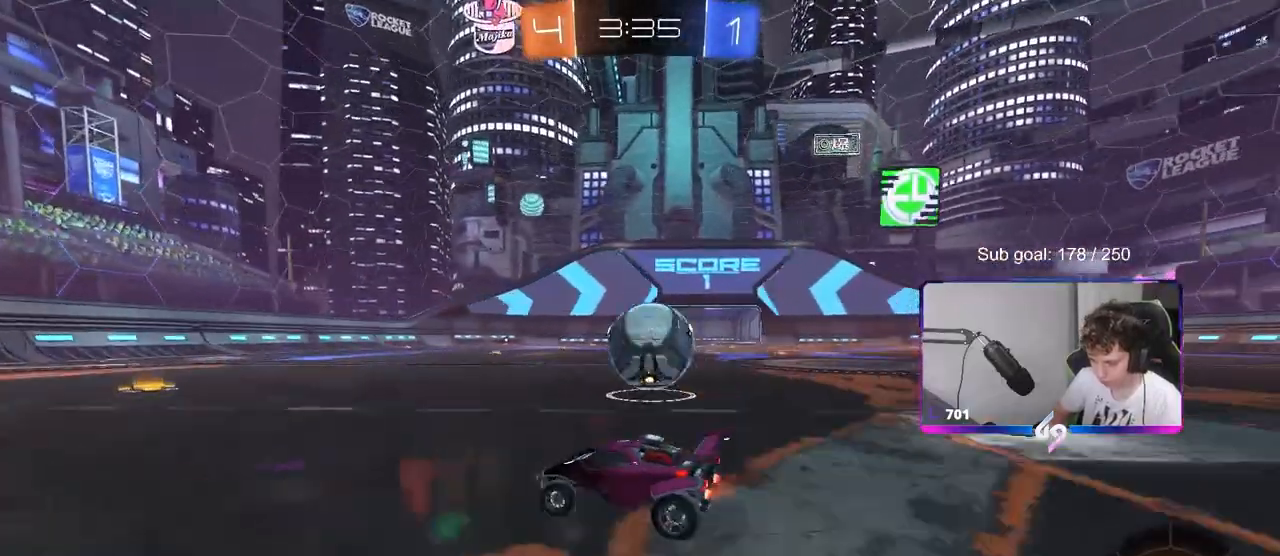
{"keys": ["w"], "mouse": [], "events": [[233, "mouse_left", "up"], [283, "d", "down"], [467, "d", "up"]]}